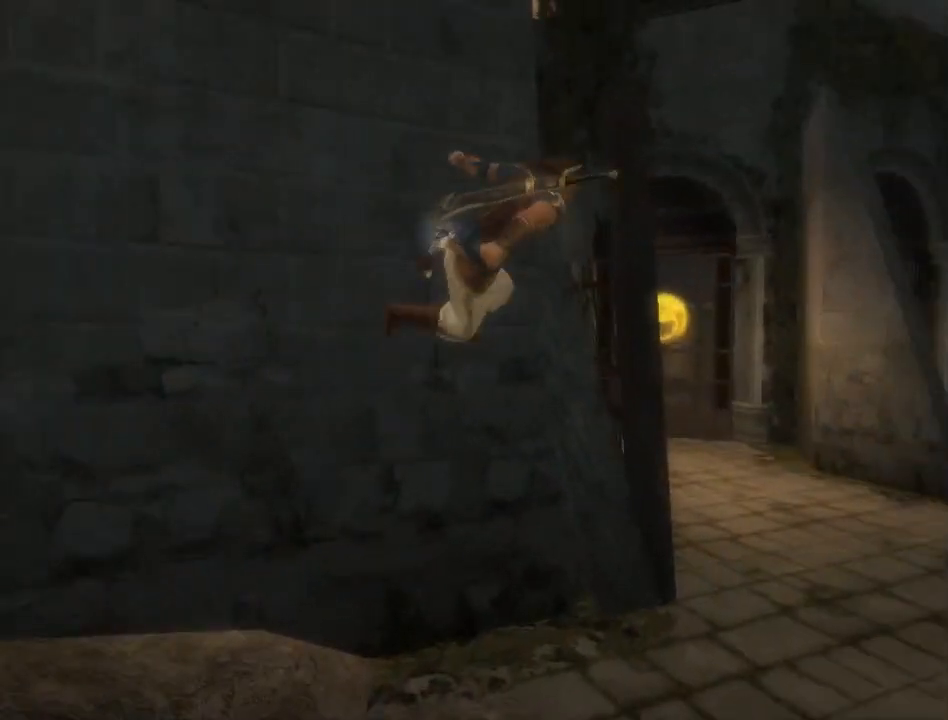
Gameplay with a controller (Xbox layout); each line is a JSON object with the inputs held at the frame after it. "events" lists button and stick changes between this image and that frame as [ms after this image, input, new state], when the widget could be followed in between. Not read: L2 L3 R2 R3.
{"buttons": [], "left_stick": "down-left", "right_stick": "left", "events": [[83, "left_stick", "down"], [217, "right_stick", "left"], [367, "left_stick", "down-left"]]}
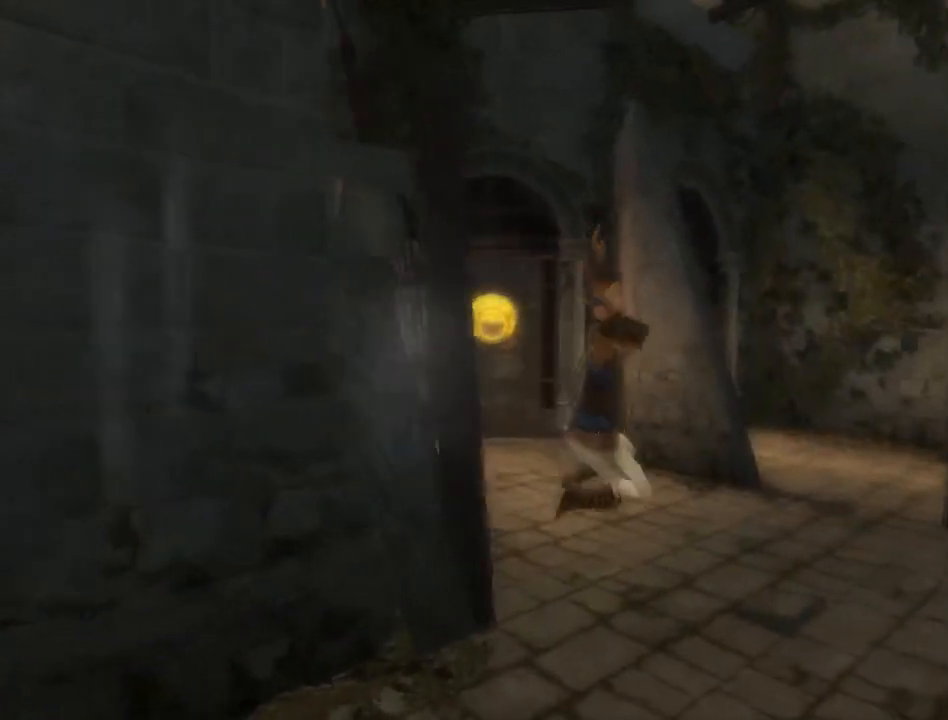
{"buttons": [], "left_stick": "left", "right_stick": "center", "events": [[333, "left_stick", "left"], [350, "right_stick", "center"]]}
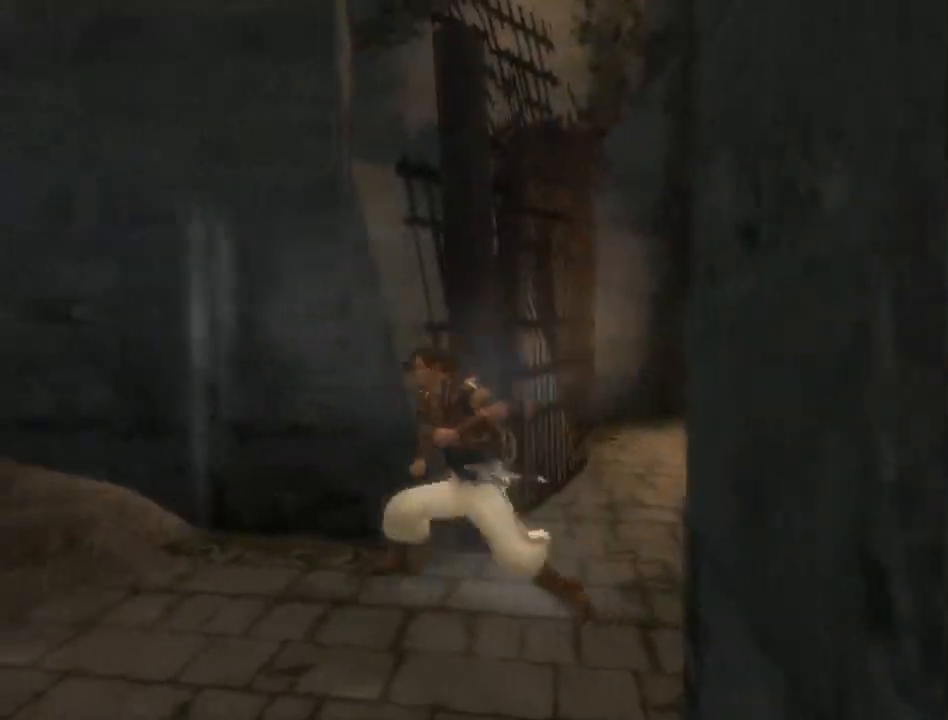
{"buttons": [], "left_stick": "left", "right_stick": "center", "events": []}
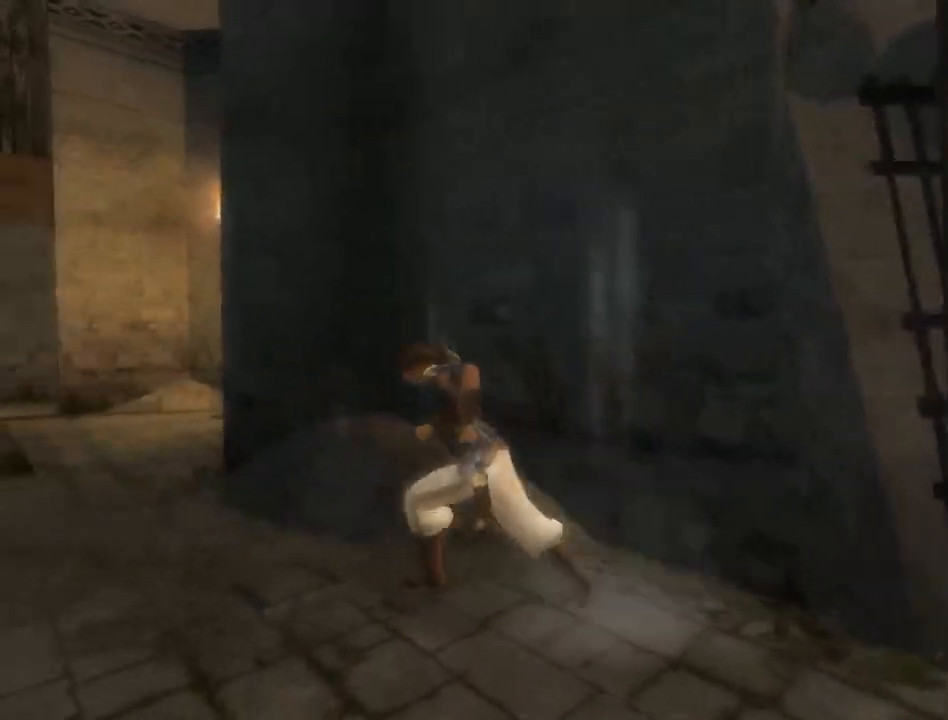
{"buttons": [], "left_stick": "up-right", "right_stick": "center", "events": [[400, "left_stick", "center"], [467, "left_stick", "up-right"]]}
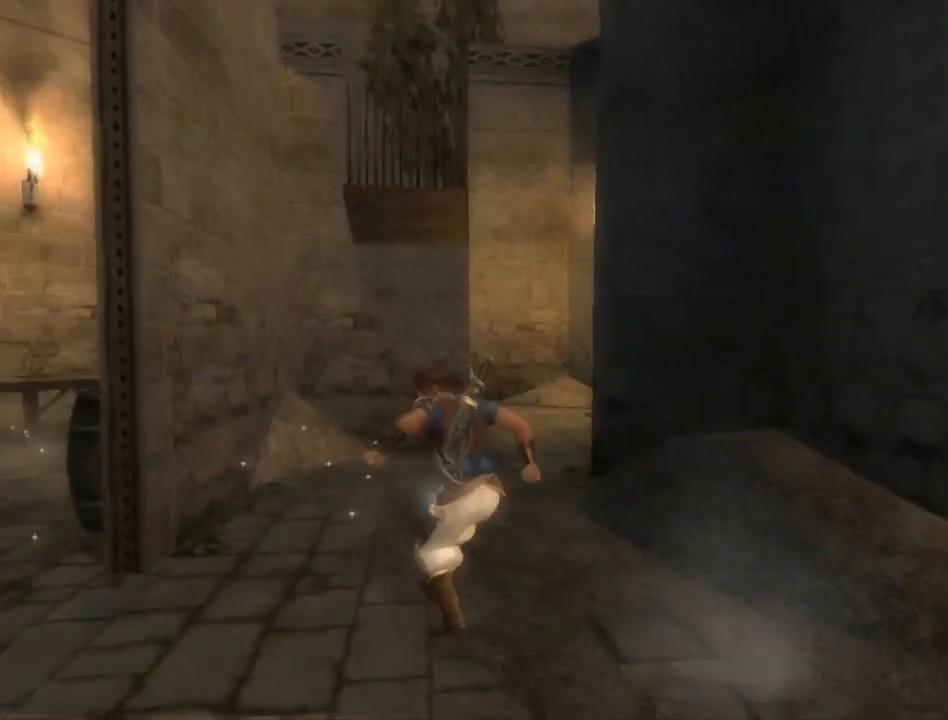
{"buttons": [], "left_stick": "up-right", "right_stick": "center", "events": []}
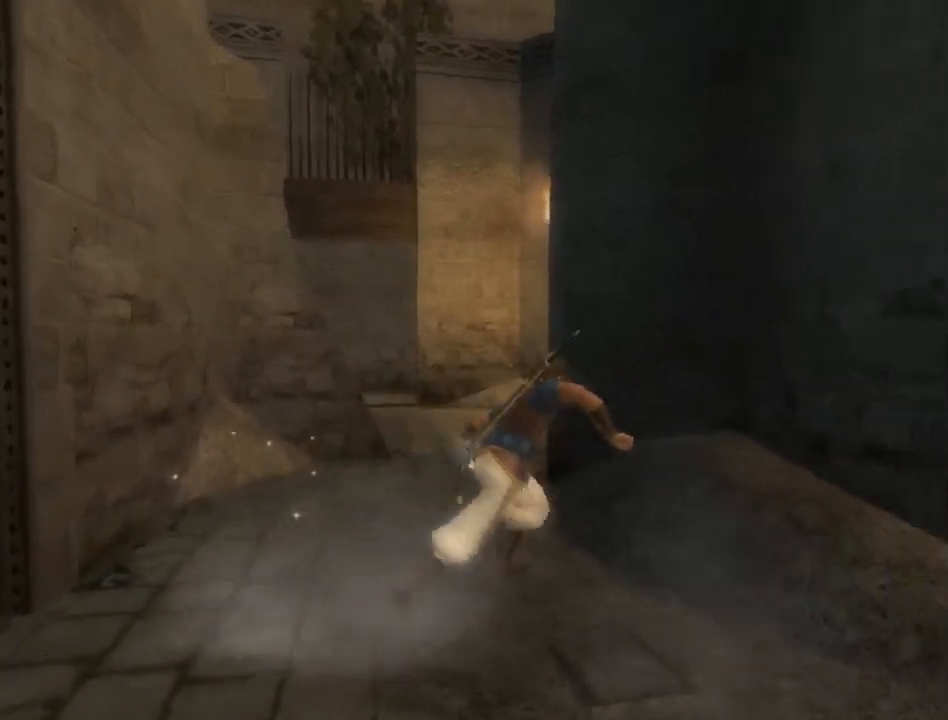
{"buttons": ["R1"], "left_stick": "up-right", "right_stick": "center", "events": [[100, "R1", "down"]]}
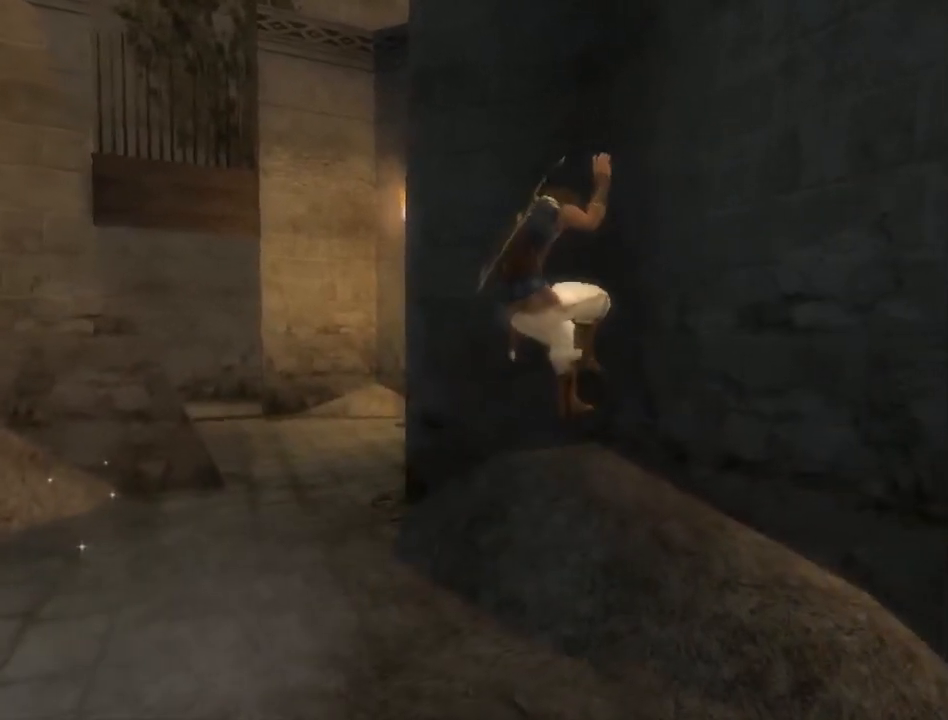
{"buttons": ["R1"], "left_stick": "up-right", "right_stick": "center", "events": [[300, "R1", "up"], [383, "R1", "down"]]}
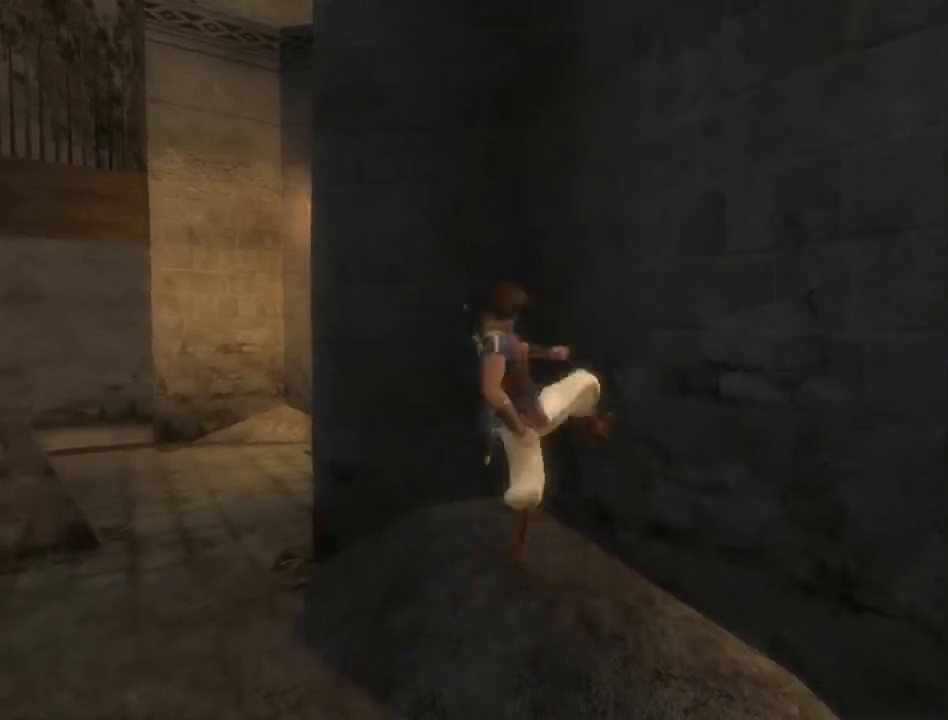
{"buttons": [], "left_stick": "center", "right_stick": "center", "events": [[433, "R1", "up"], [500, "left_stick", "center"]]}
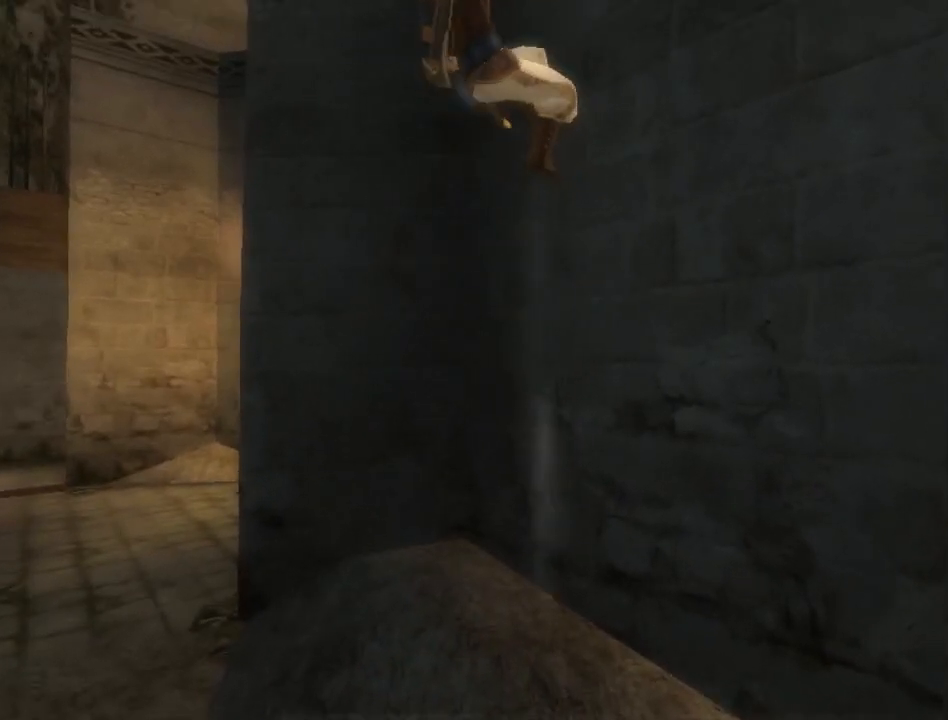
{"buttons": ["R1"], "left_stick": "center", "right_stick": "center", "events": [[150, "R1", "down"], [217, "A", "down"], [300, "A", "up"]]}
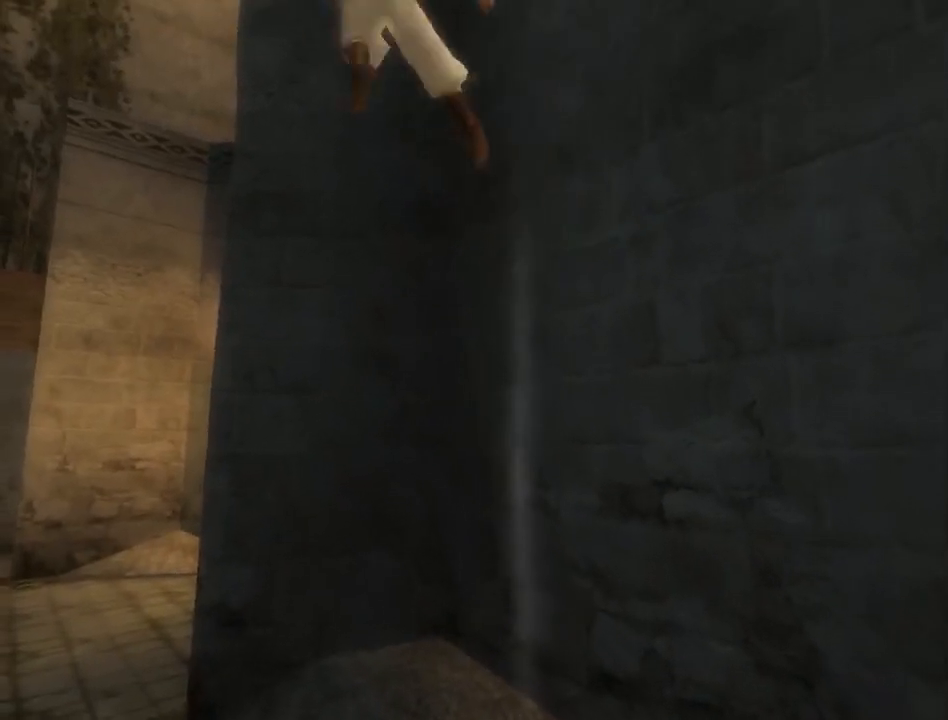
{"buttons": ["A", "R1"], "left_stick": "center", "right_stick": "center", "events": [[483, "A", "down"]]}
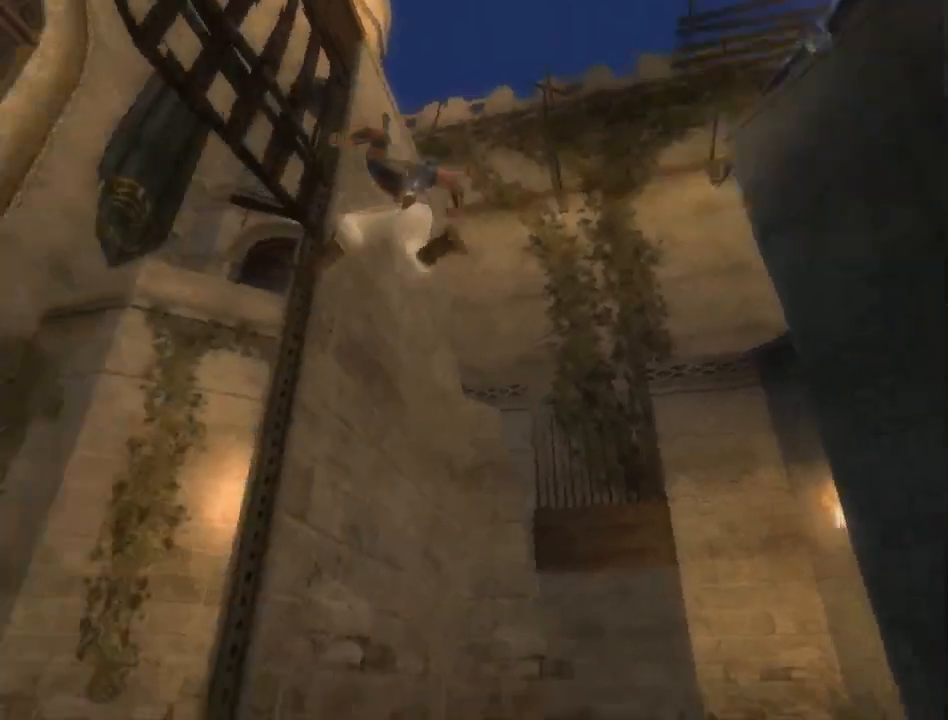
{"buttons": ["R1"], "left_stick": "center", "right_stick": "center", "events": [[117, "A", "up"]]}
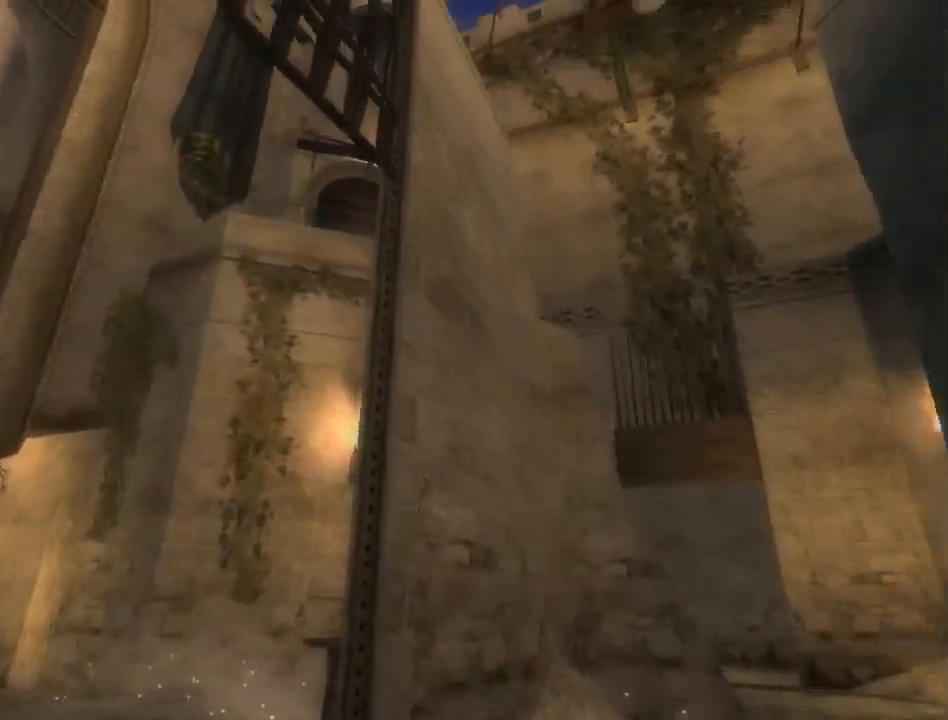
{"buttons": ["R1"], "left_stick": "center", "right_stick": "center", "events": [[367, "A", "down"], [450, "A", "up"]]}
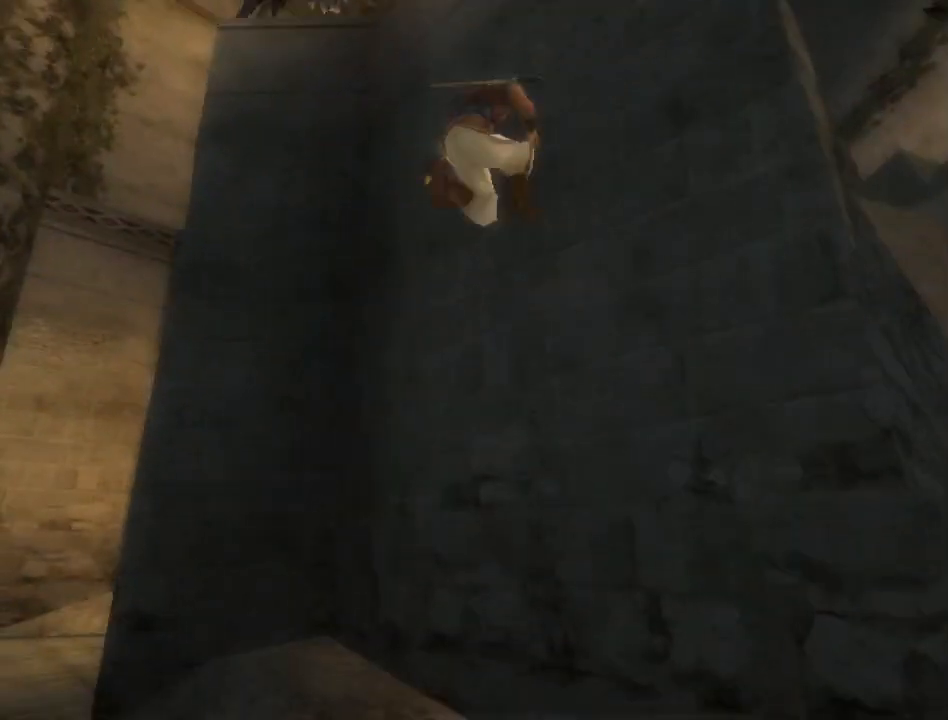
{"buttons": ["R1"], "left_stick": "center", "right_stick": "center", "events": []}
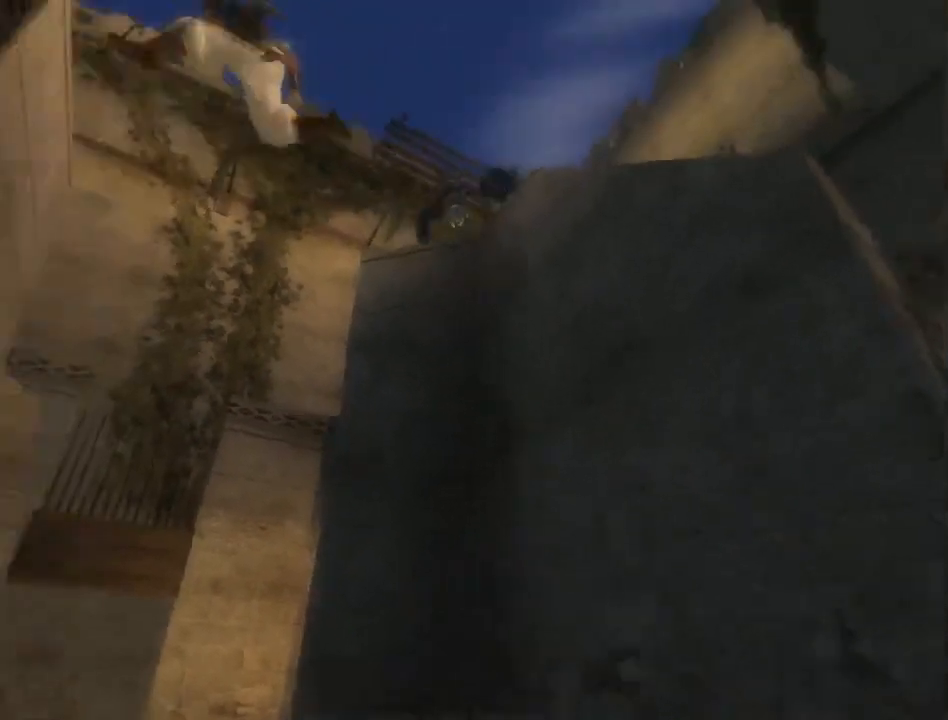
{"buttons": ["R1"], "left_stick": "center", "right_stick": "center", "events": [[233, "A", "down"], [350, "A", "up"]]}
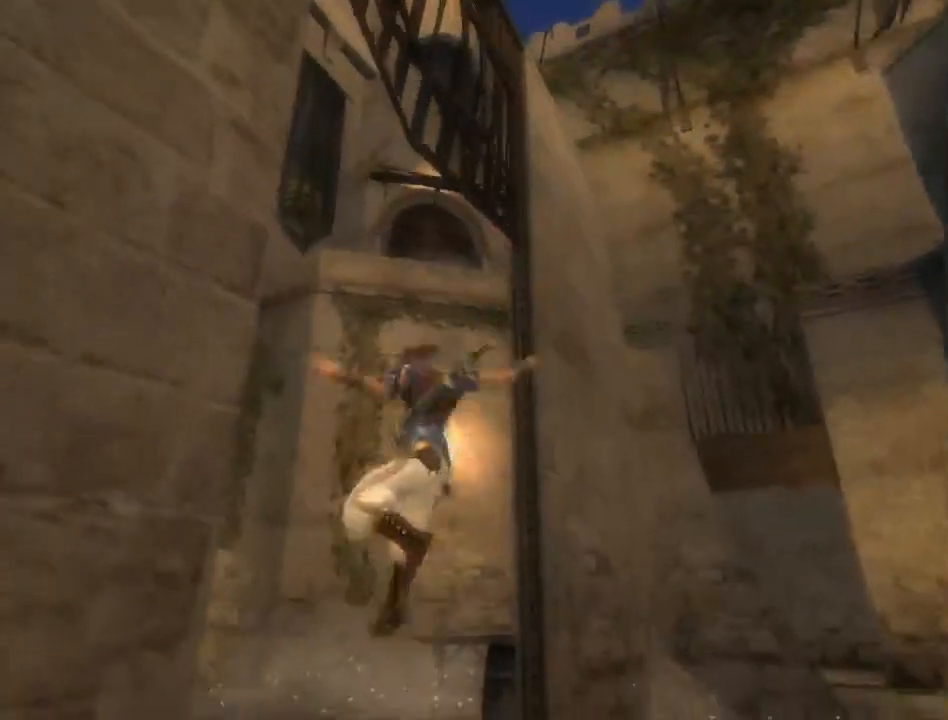
{"buttons": [], "left_stick": "right", "right_stick": "left", "events": [[100, "R1", "up"], [167, "left_stick", "right"], [467, "right_stick", "left"]]}
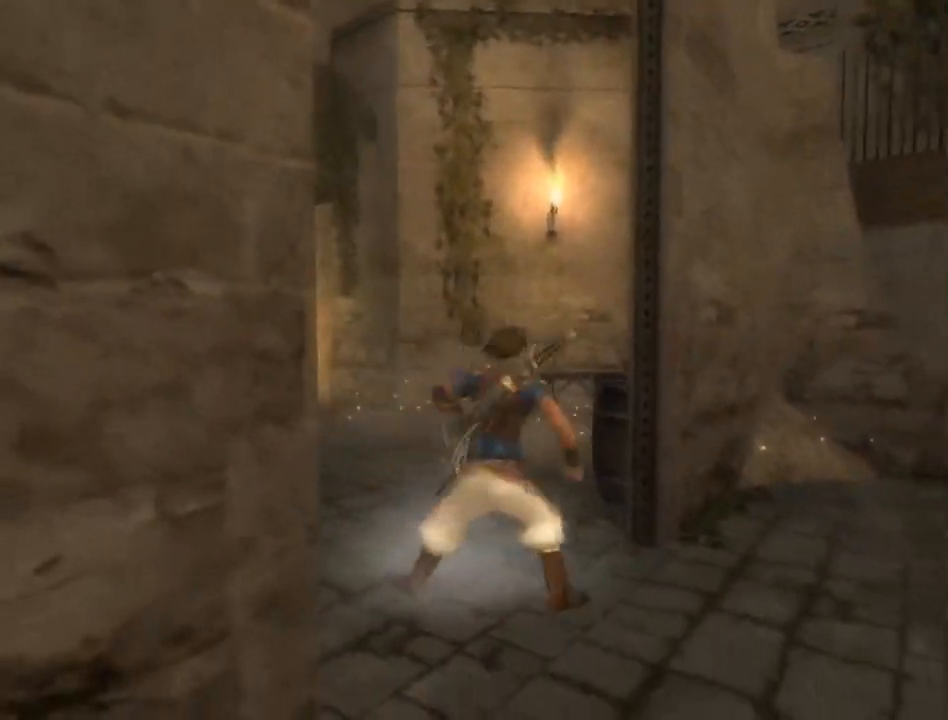
{"buttons": [], "left_stick": "up-right", "right_stick": "left", "events": [[317, "left_stick", "up-right"]]}
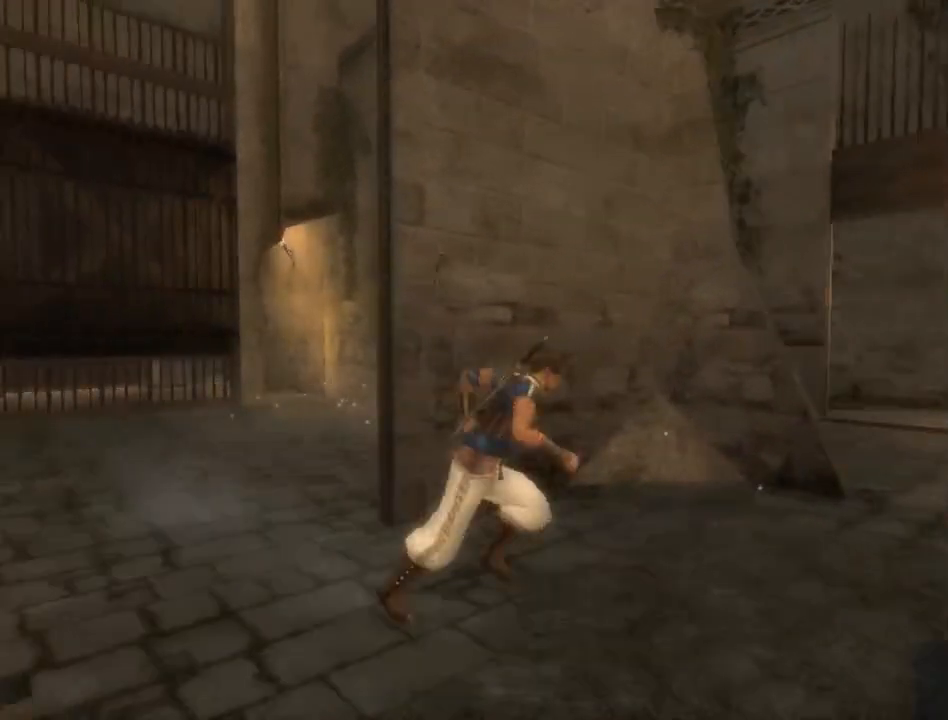
{"buttons": ["R1"], "left_stick": "left", "right_stick": "center", "events": [[33, "right_stick", "center"], [283, "left_stick", "up-left"], [350, "left_stick", "left"], [500, "R1", "down"]]}
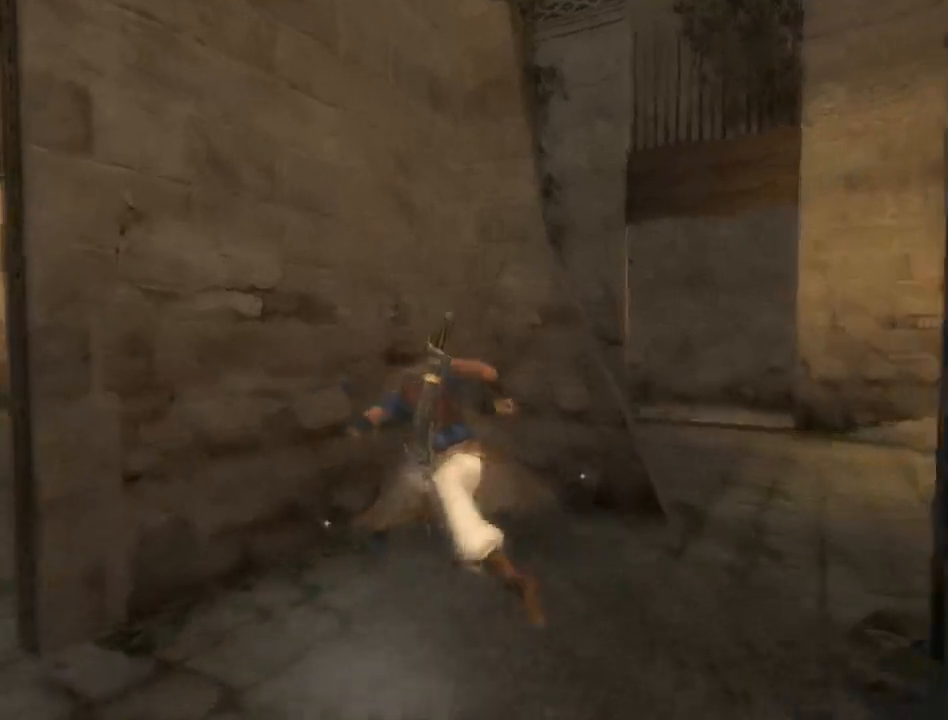
{"buttons": ["R1"], "left_stick": "up-left", "right_stick": "center", "events": [[50, "left_stick", "up-left"]]}
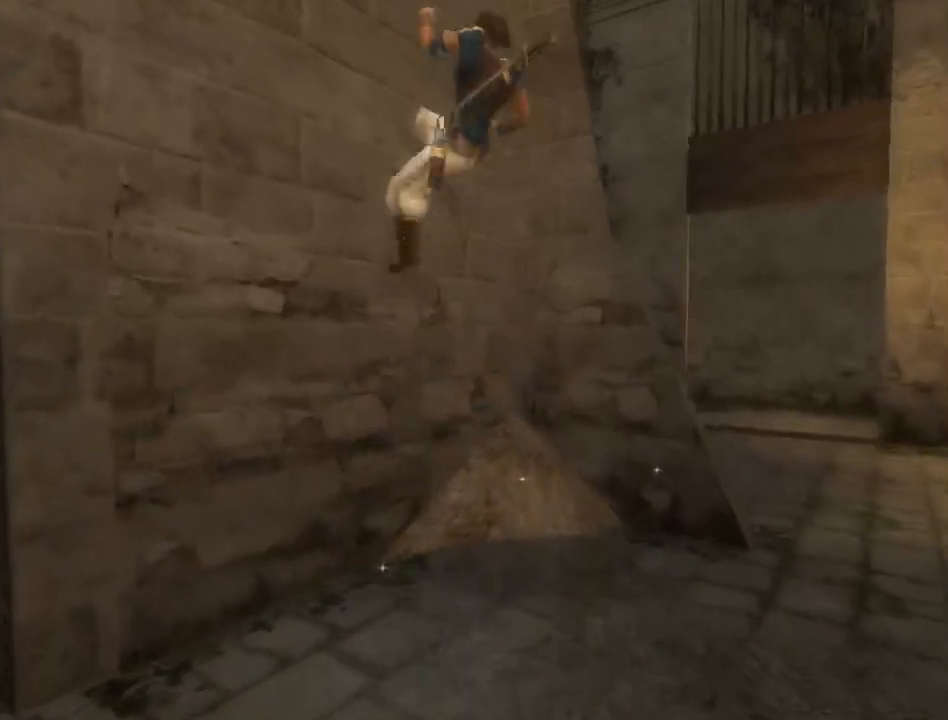
{"buttons": ["A", "R1"], "left_stick": "center", "right_stick": "center", "events": [[217, "R1", "up"], [317, "left_stick", "center"], [350, "R1", "down"], [400, "A", "down"]]}
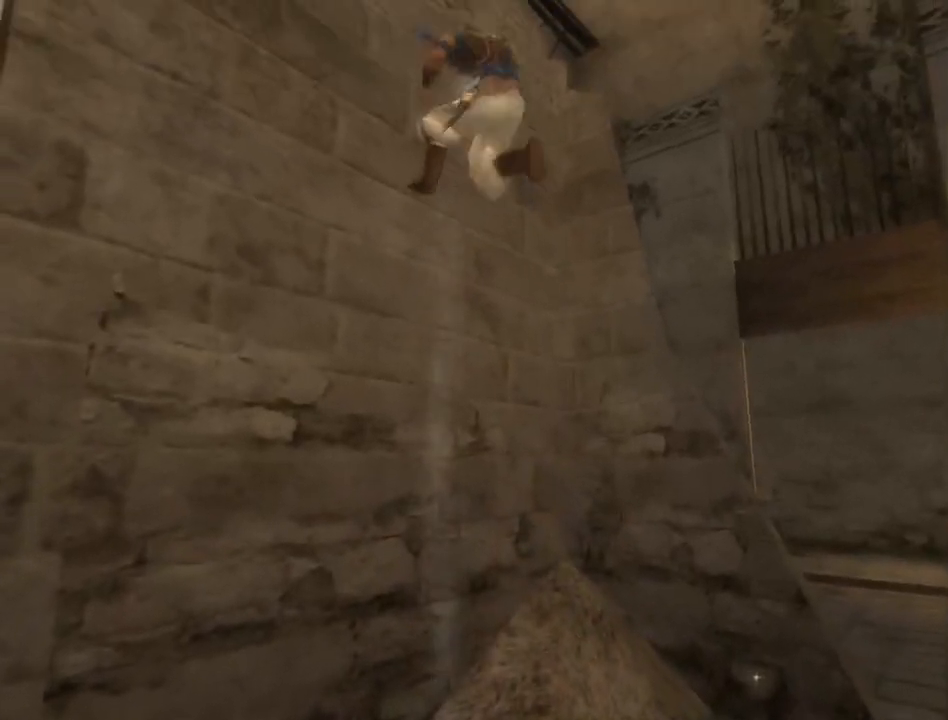
{"buttons": ["R1"], "left_stick": "center", "right_stick": "center", "events": [[33, "A", "up"]]}
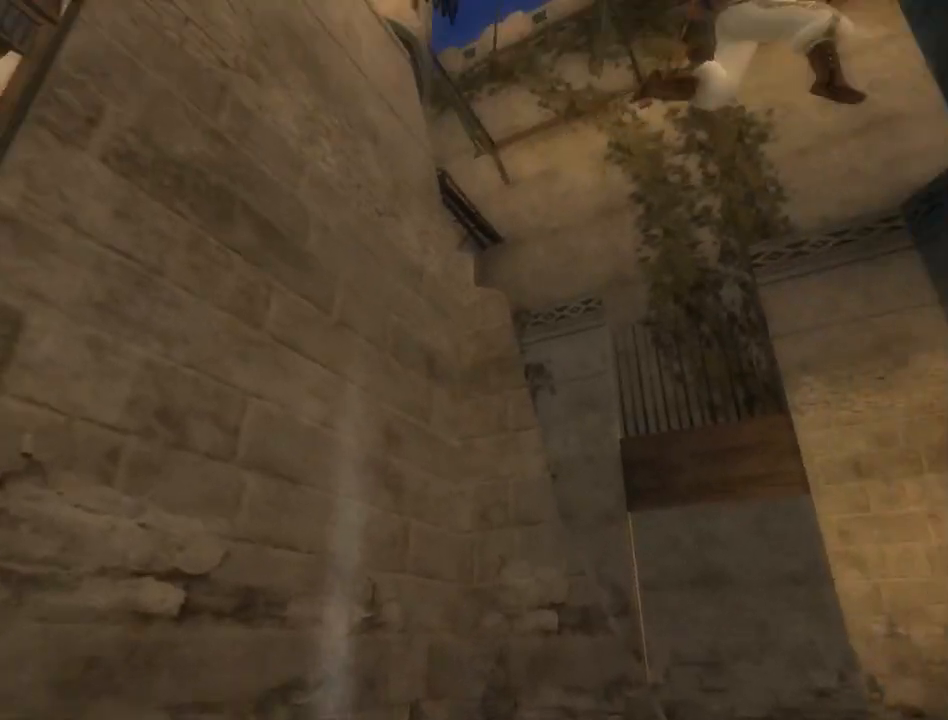
{"buttons": ["R1"], "left_stick": "center", "right_stick": "center", "events": [[167, "A", "down"], [283, "A", "up"]]}
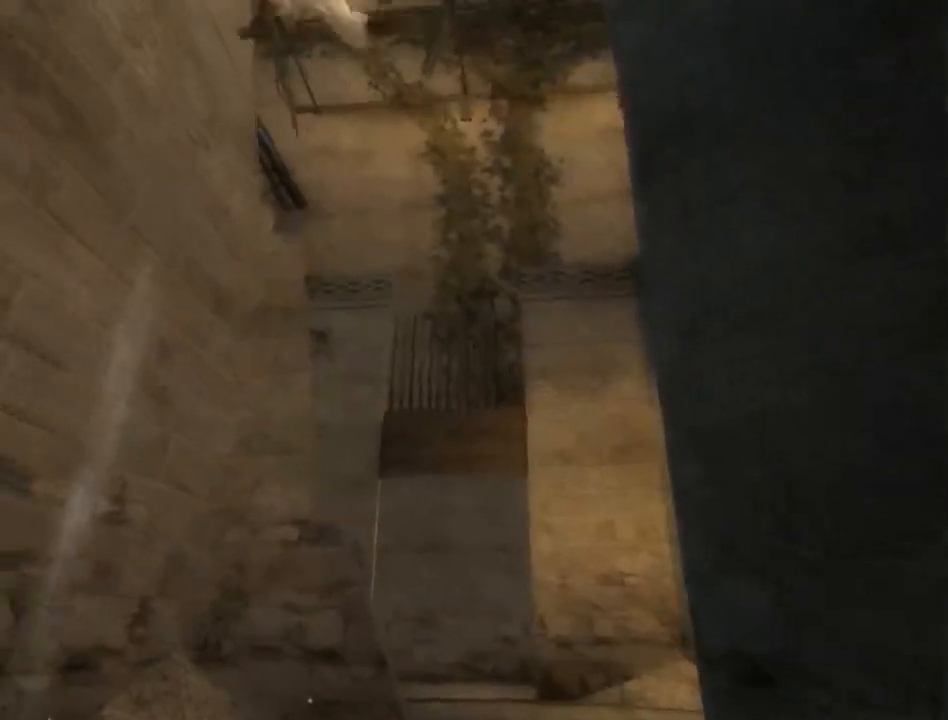
{"buttons": ["R1"], "left_stick": "center", "right_stick": "center", "events": [[283, "A", "down"], [383, "A", "up"]]}
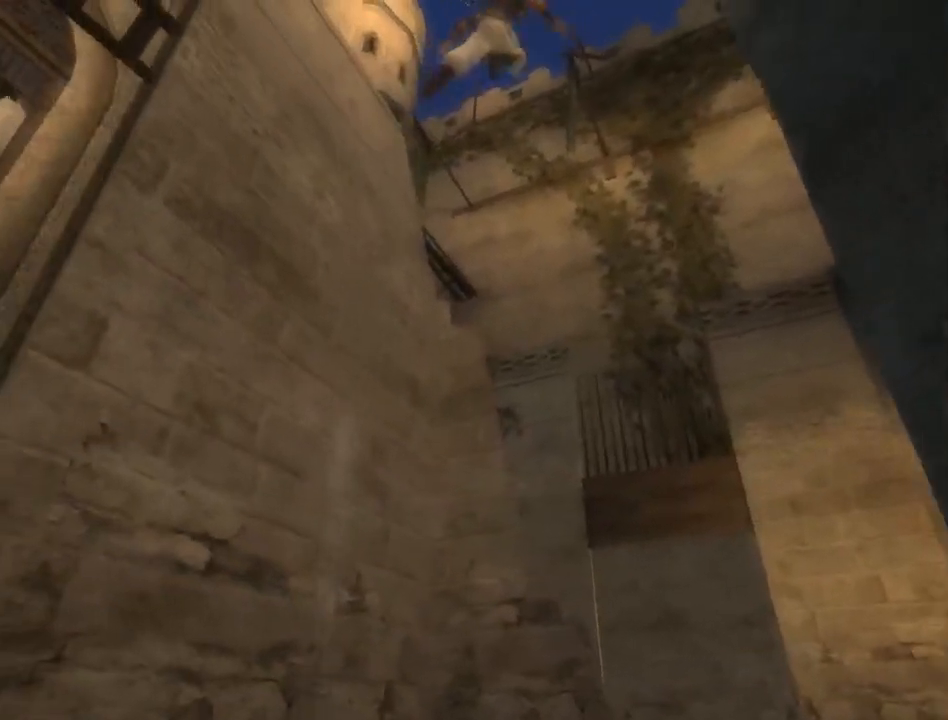
{"buttons": ["R1"], "left_stick": "center", "right_stick": "center", "events": [[333, "A", "down"], [467, "A", "up"]]}
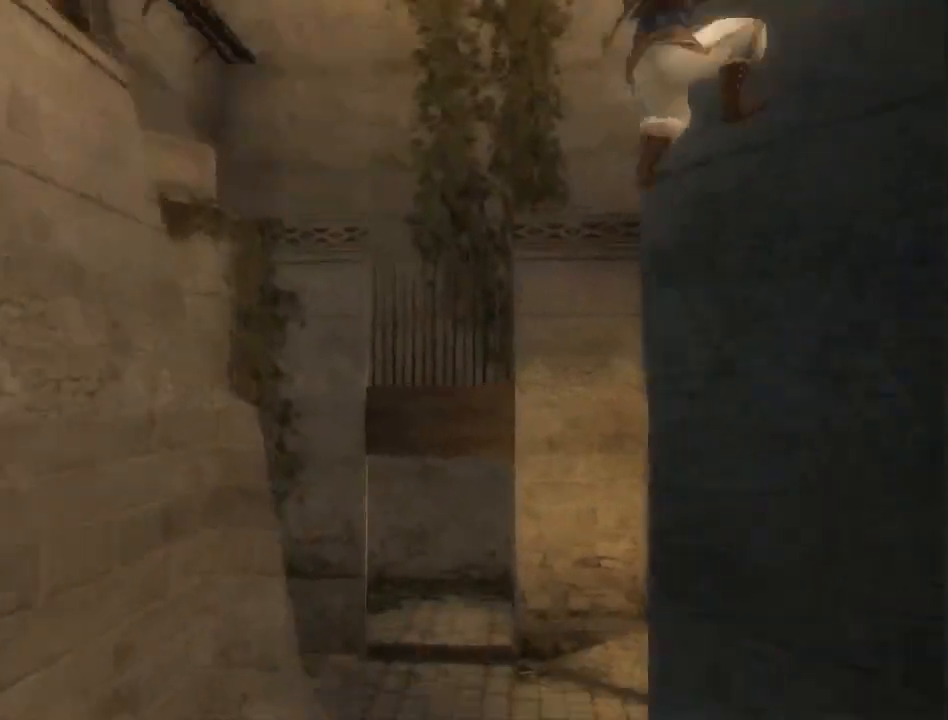
{"buttons": [], "left_stick": "right", "right_stick": "center", "events": [[217, "R1", "up"], [500, "left_stick", "right"]]}
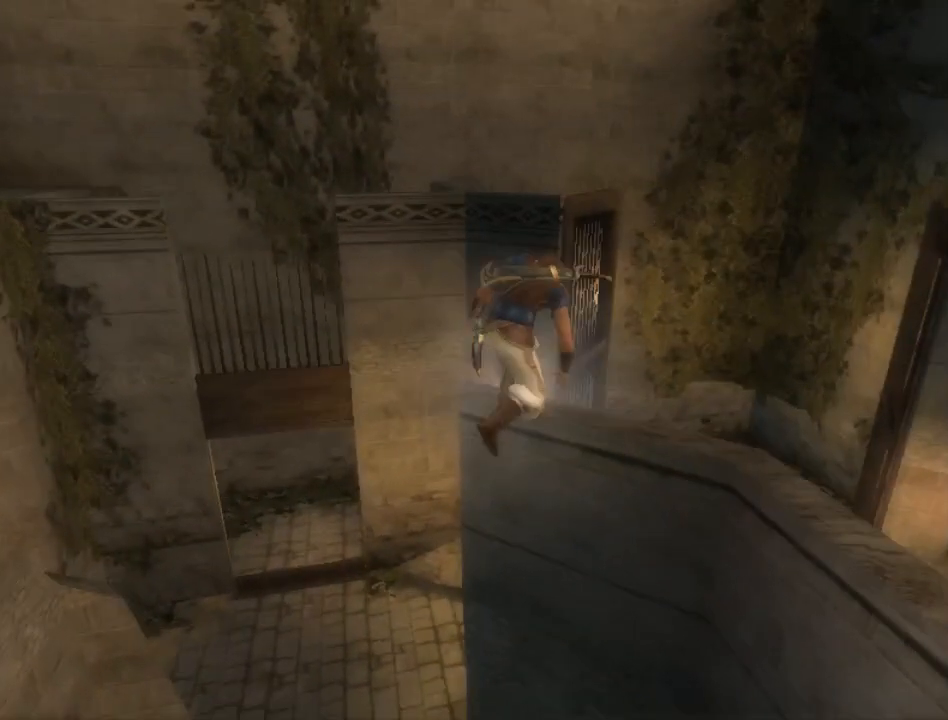
{"buttons": [], "left_stick": "up-right", "right_stick": "right", "events": [[33, "right_stick", "right"], [500, "left_stick", "up-right"]]}
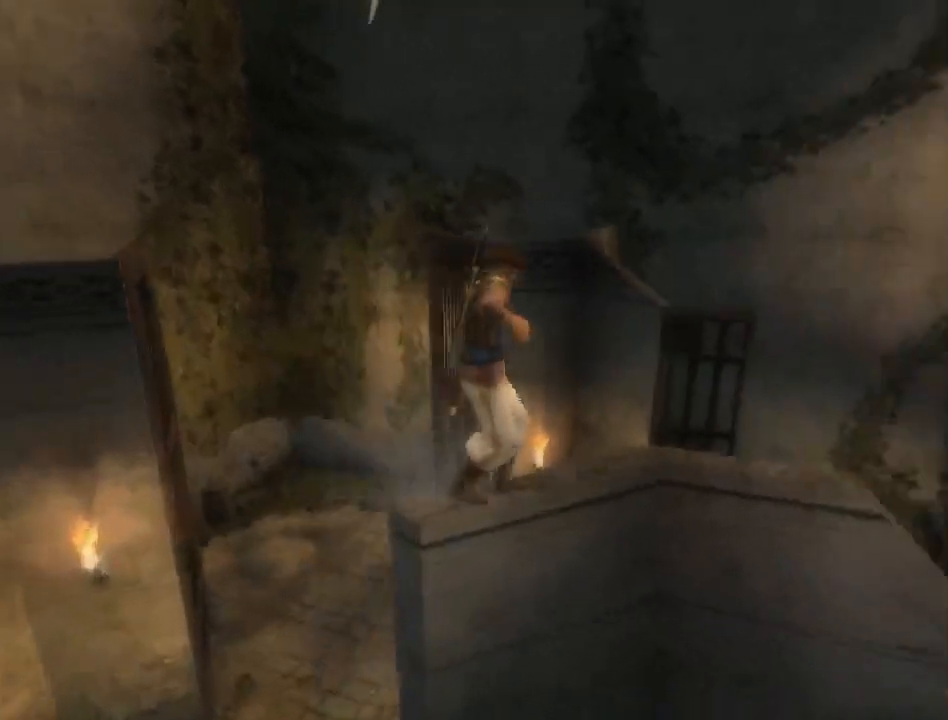
{"buttons": [], "left_stick": "up", "right_stick": "right", "events": [[367, "left_stick", "up"]]}
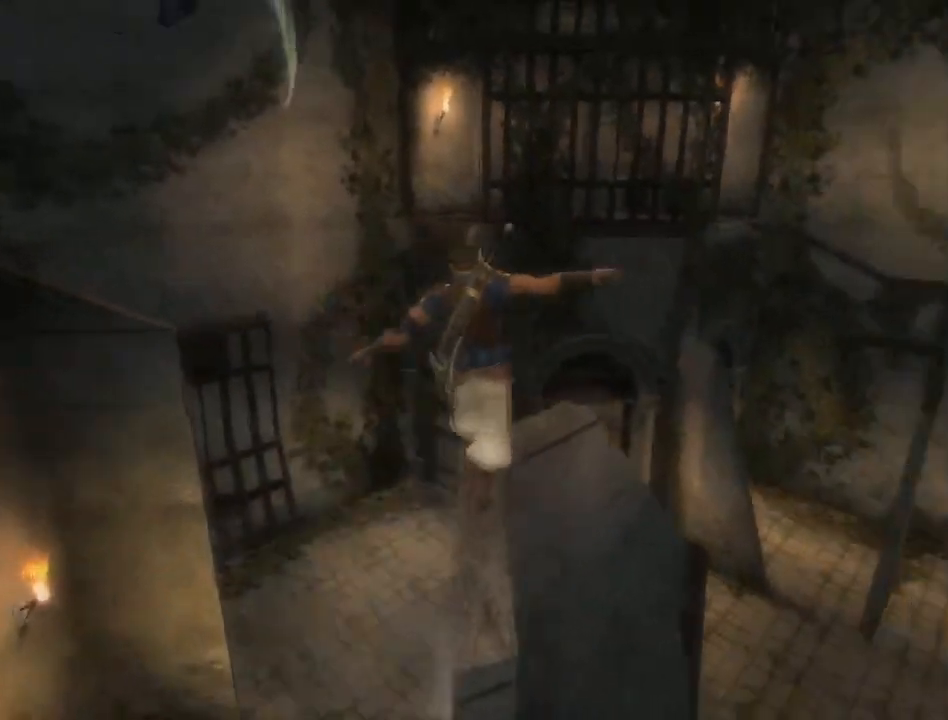
{"buttons": [], "left_stick": "up", "right_stick": "center", "events": [[283, "right_stick", "center"]]}
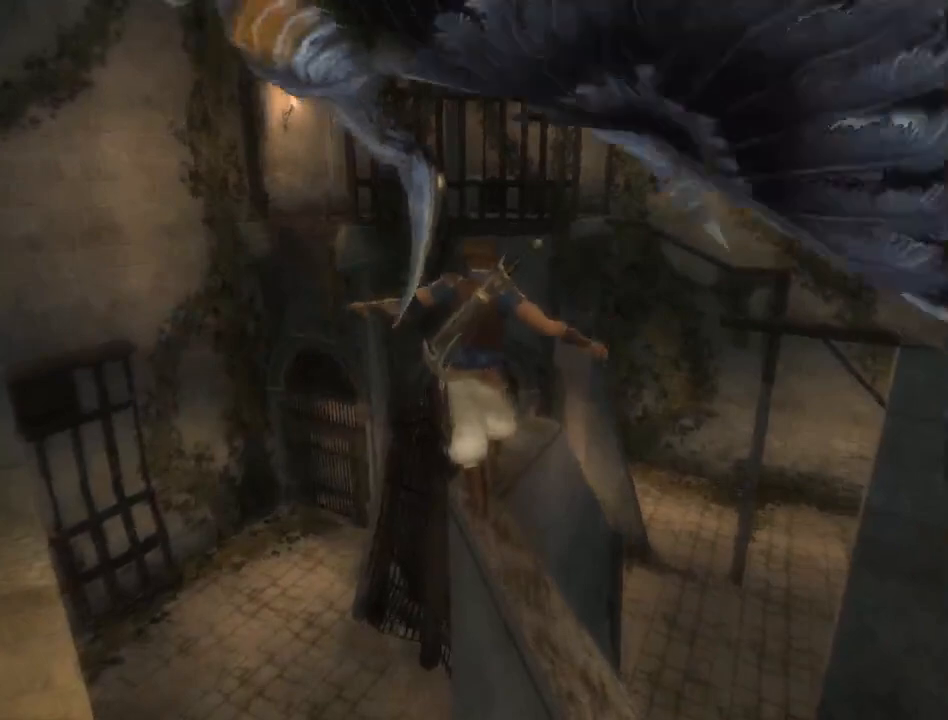
{"buttons": [], "left_stick": "up", "right_stick": "down-right", "events": [[17, "right_stick", "down-right"]]}
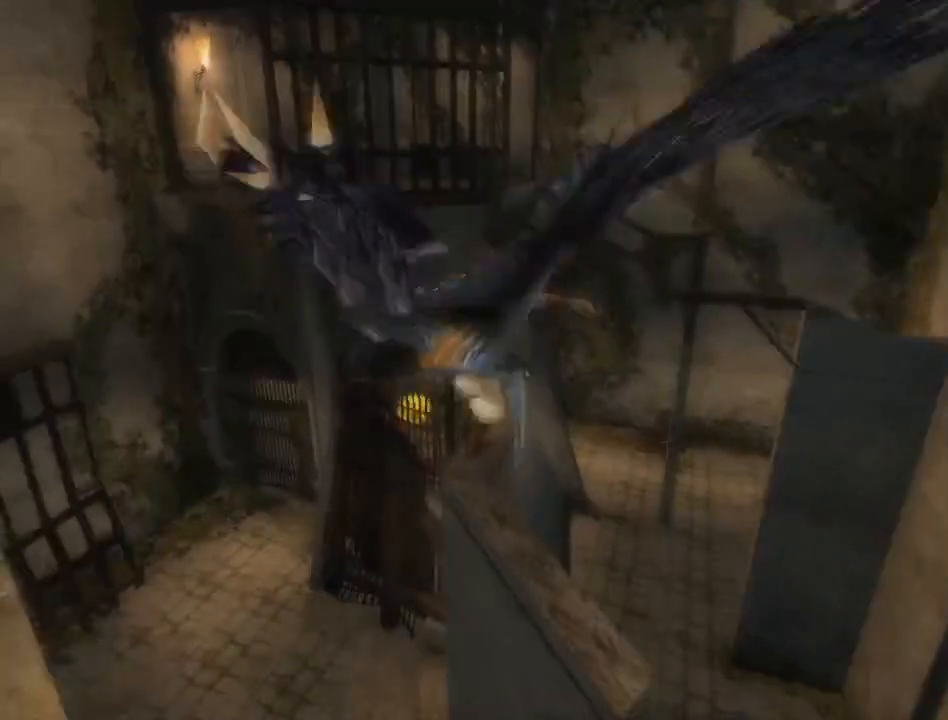
{"buttons": [], "left_stick": "center", "right_stick": "down-right", "events": [[300, "left_stick", "center"]]}
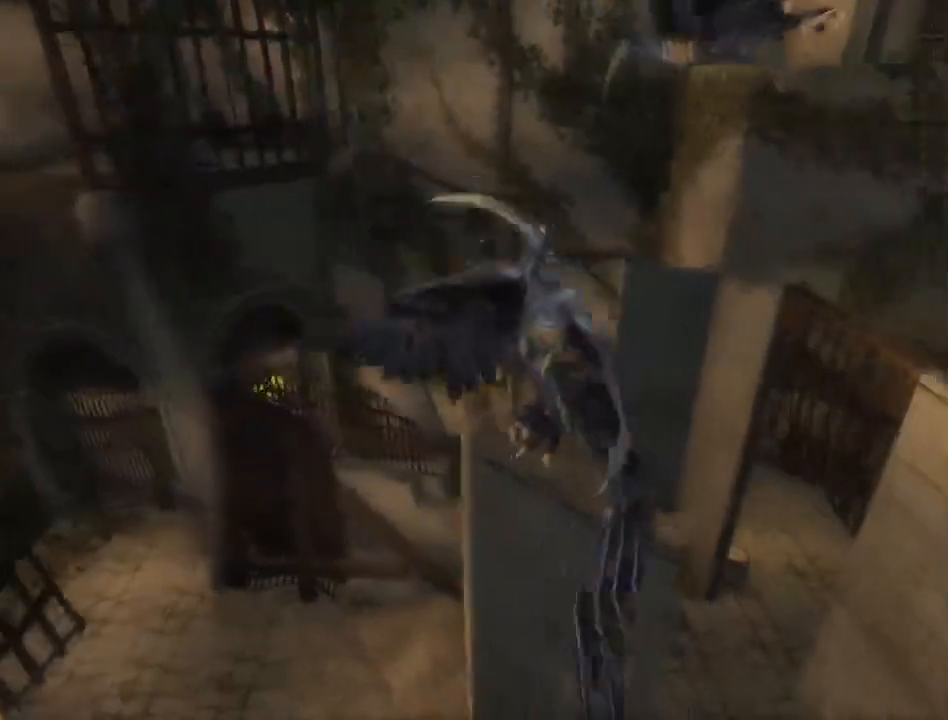
{"buttons": [], "left_stick": "up", "right_stick": "center", "events": [[317, "left_stick", "up"], [433, "right_stick", "center"]]}
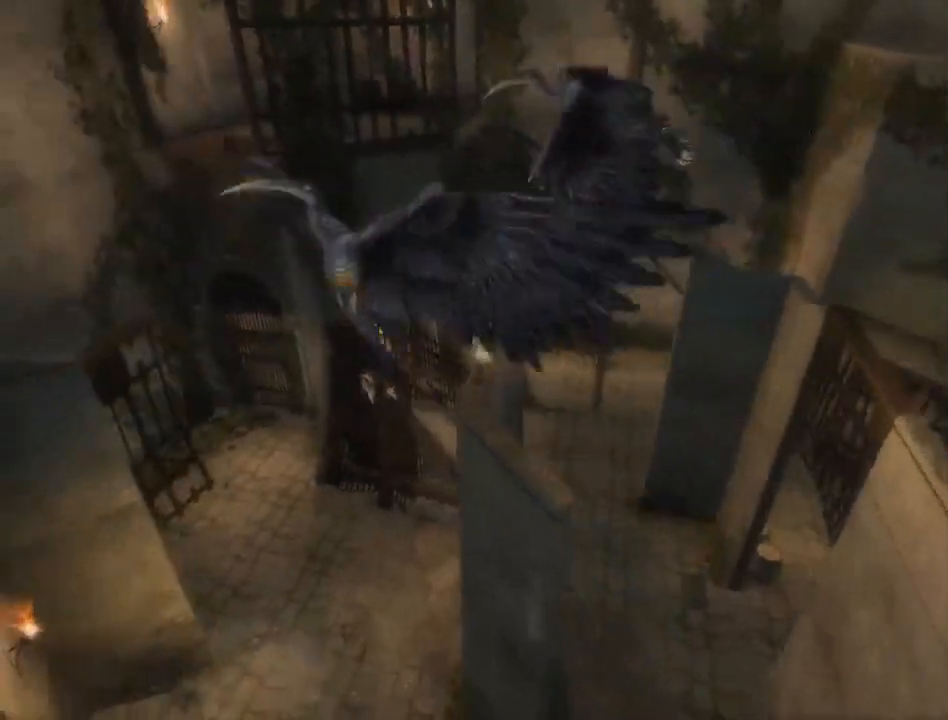
{"buttons": [], "left_stick": "right", "right_stick": "center", "events": [[150, "left_stick", "right"], [267, "A", "down"], [383, "A", "up"]]}